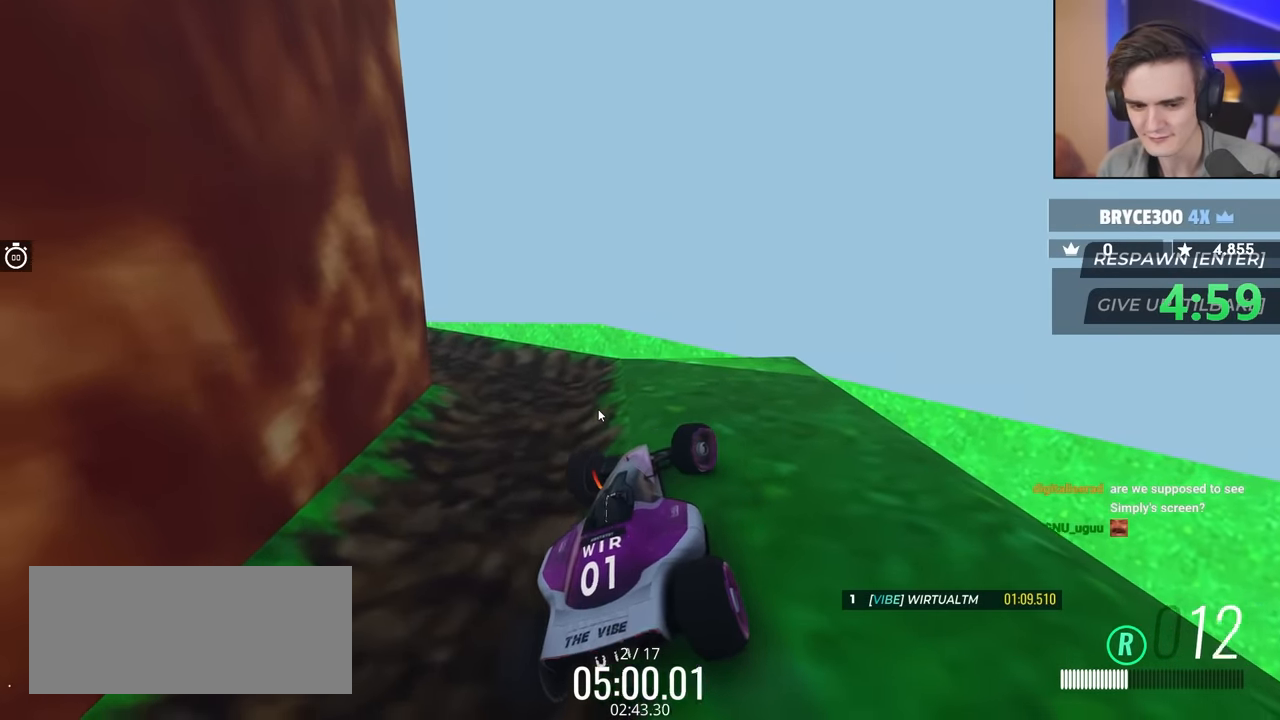
Gameplay with keyboard; each line is a JSON object with the keys held at the frame after it. "events" lists presses ("down") and releases ("up") of "brake", "down", "left", "right" and "up" between this image and that frame as [ms after this image, input, new state], when the widget could be followed in between. No other keys are recorded. Mouse input is not recorded. Key names are as the overlay labels them; some are game actions (e.g. jump) rather than physical keys.
{"keys": ["down"], "events": [[200, "down", "up"], [383, "down", "down"], [466, "right", "up"]]}
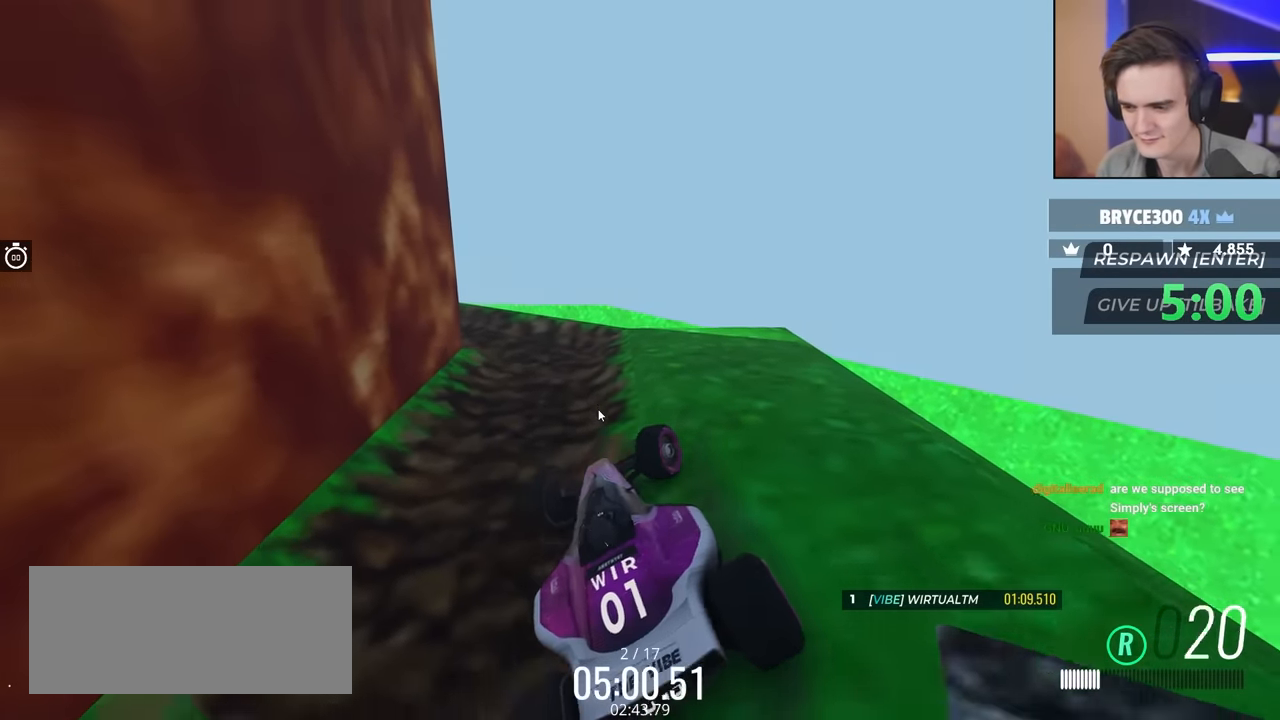
{"keys": ["right"], "events": [[16, "down", "up"], [350, "right", "down"]]}
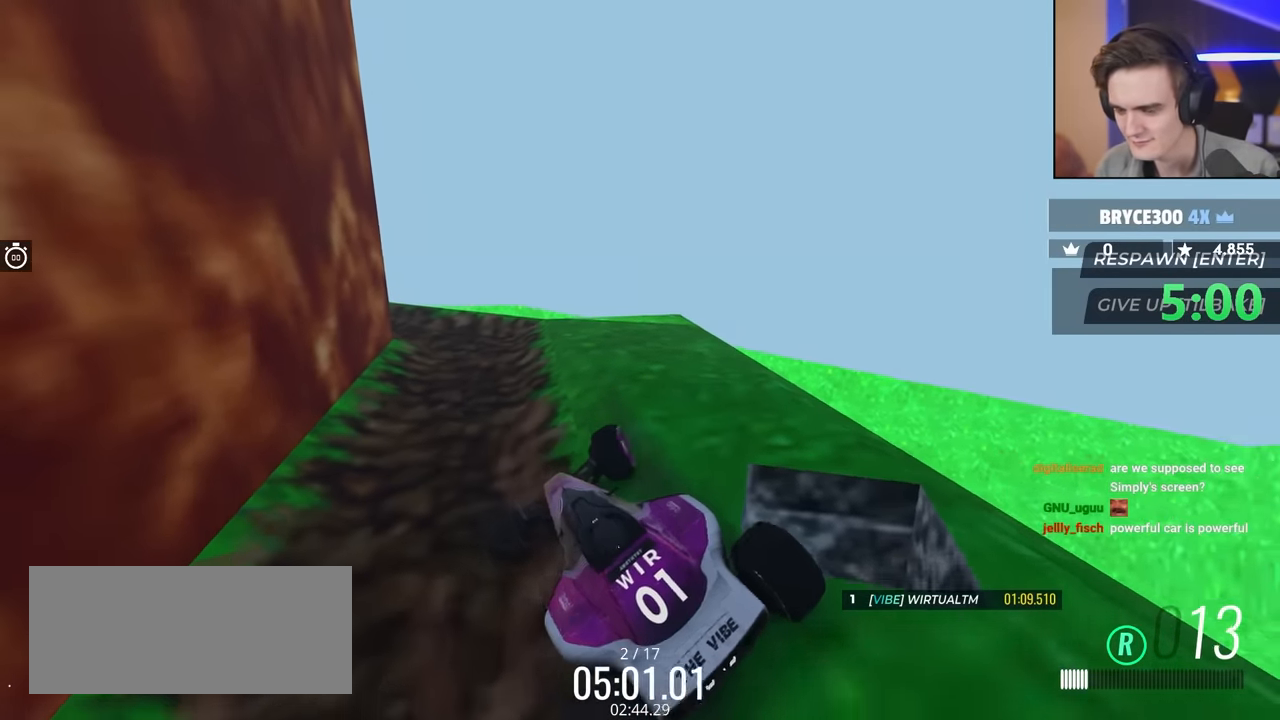
{"keys": [], "events": [[33, "right", "up"], [133, "down", "down"], [266, "down", "up"]]}
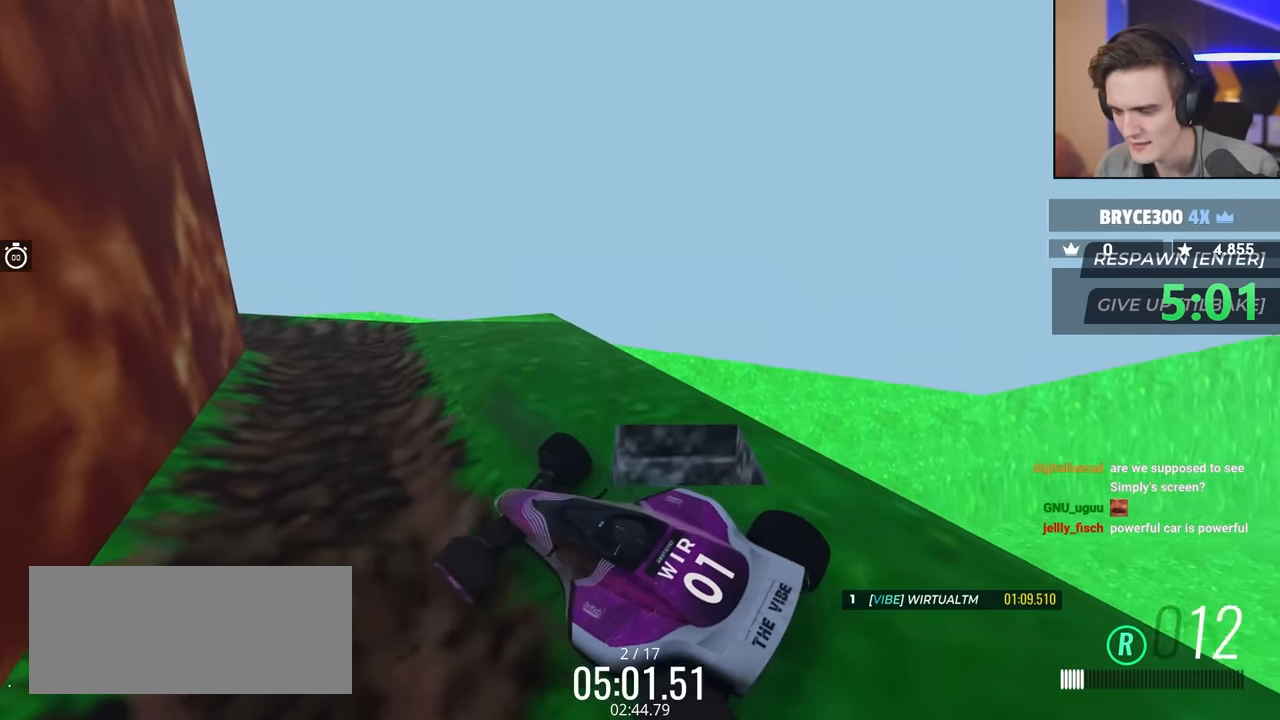
{"keys": [], "events": [[100, "down", "down"], [100, "left", "down"], [283, "down", "up"], [333, "left", "up"]]}
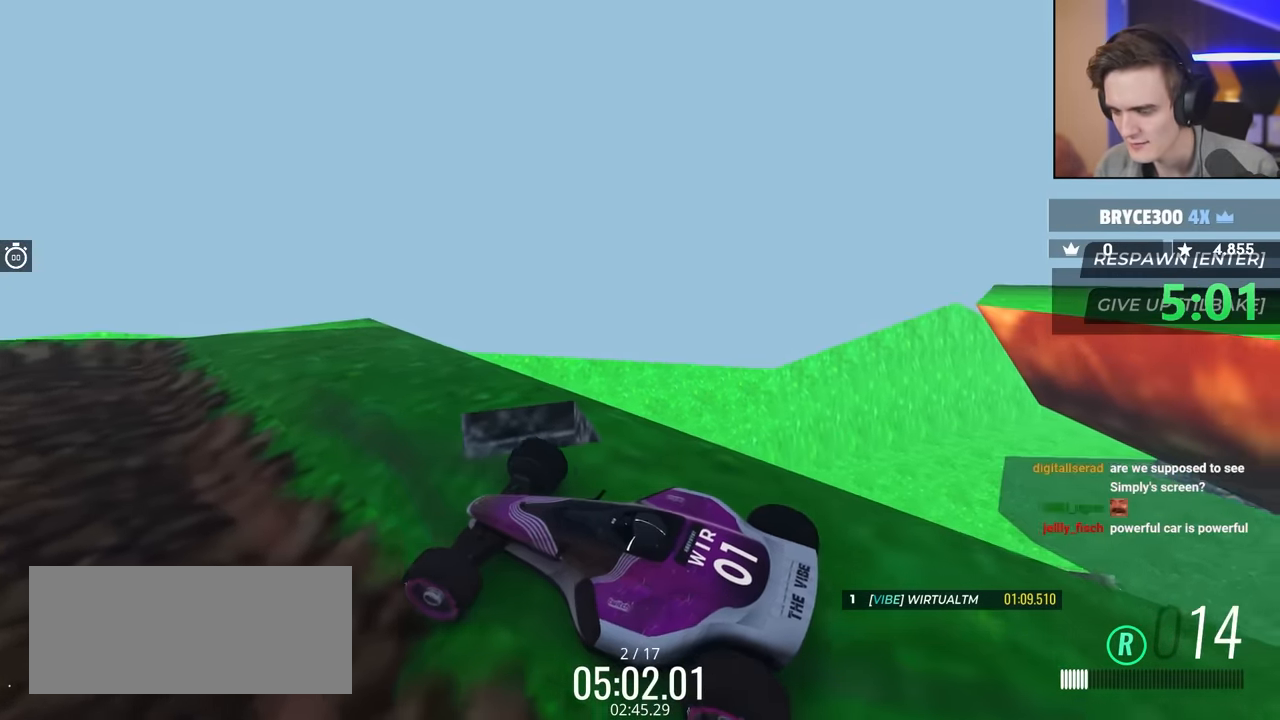
{"keys": [], "events": [[66, "down", "down"], [116, "down", "up"], [166, "left", "down"], [250, "left", "up"]]}
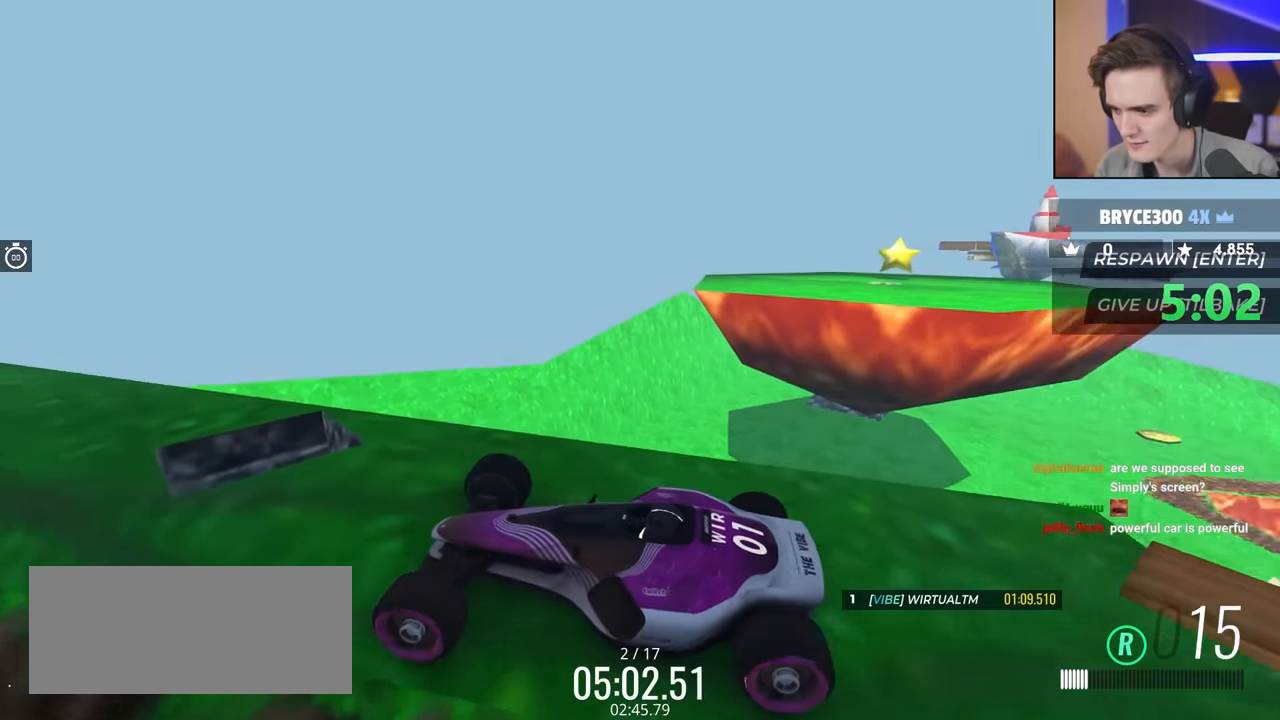
{"keys": ["right"], "events": [[316, "right", "down"]]}
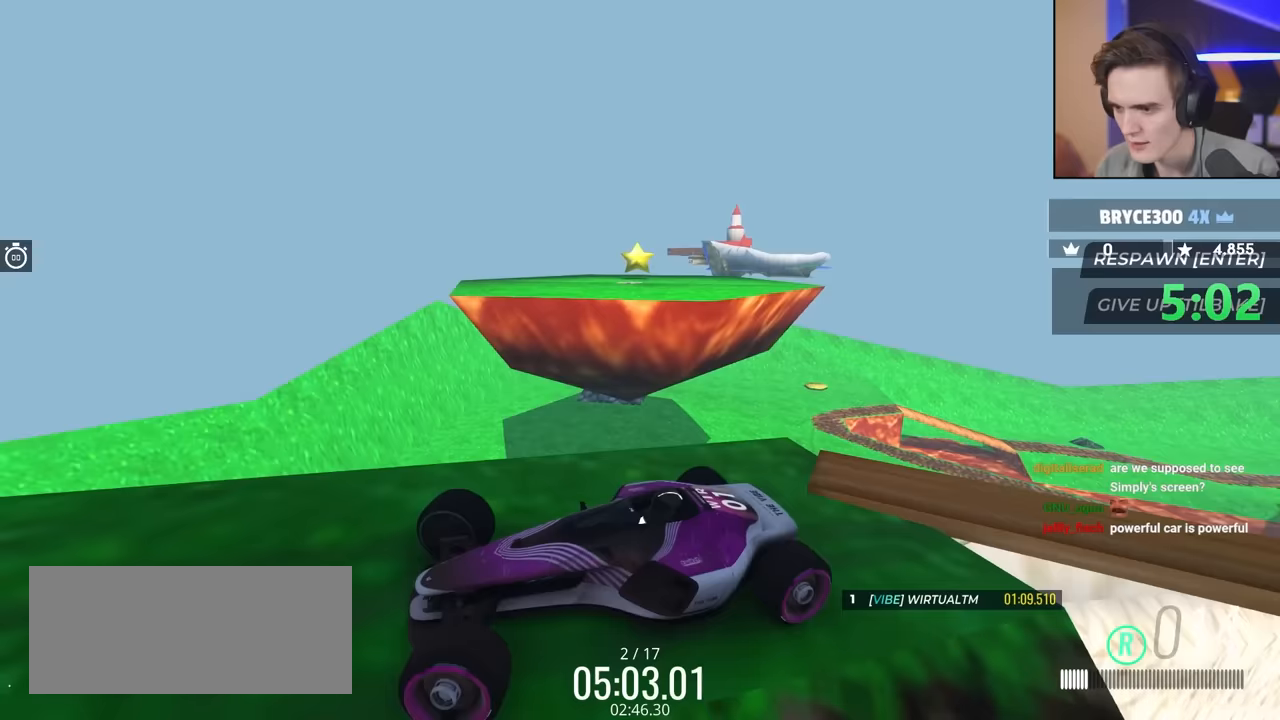
{"keys": ["right", "up"], "events": [[100, "right", "up"], [150, "up", "down"], [283, "right", "down"]]}
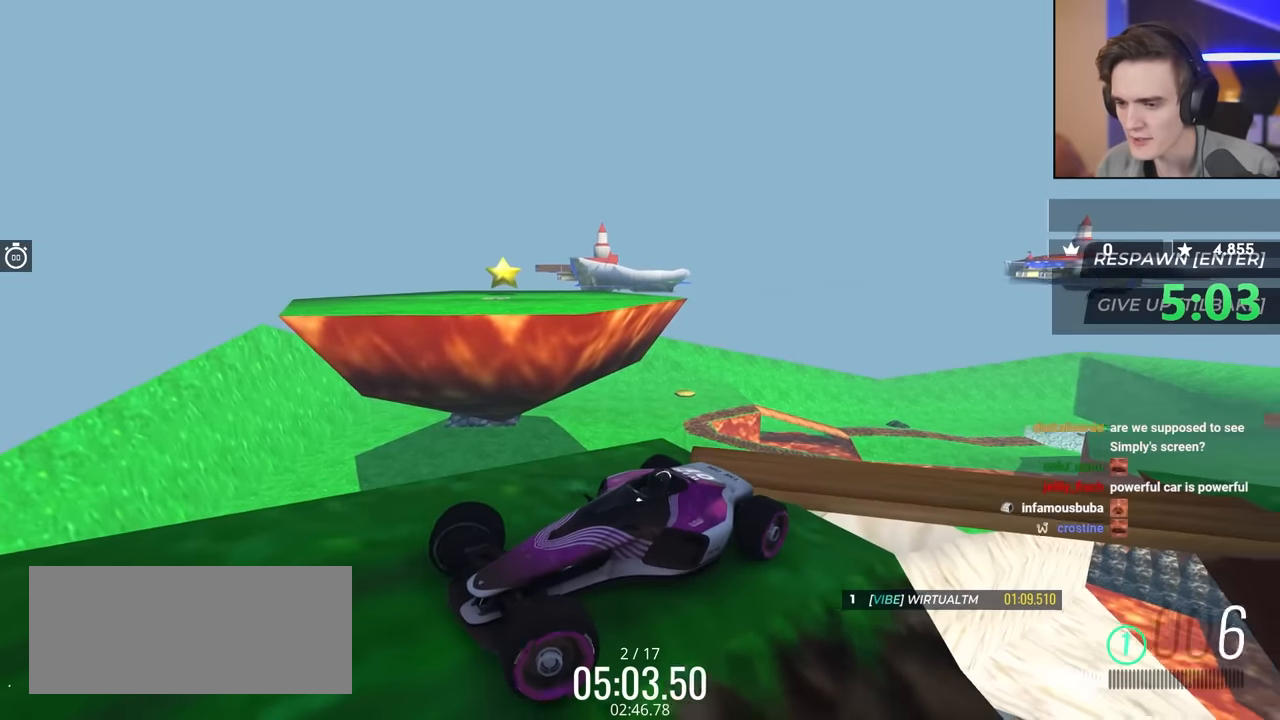
{"keys": ["right", "up"], "events": [[83, "right", "up"], [500, "right", "down"]]}
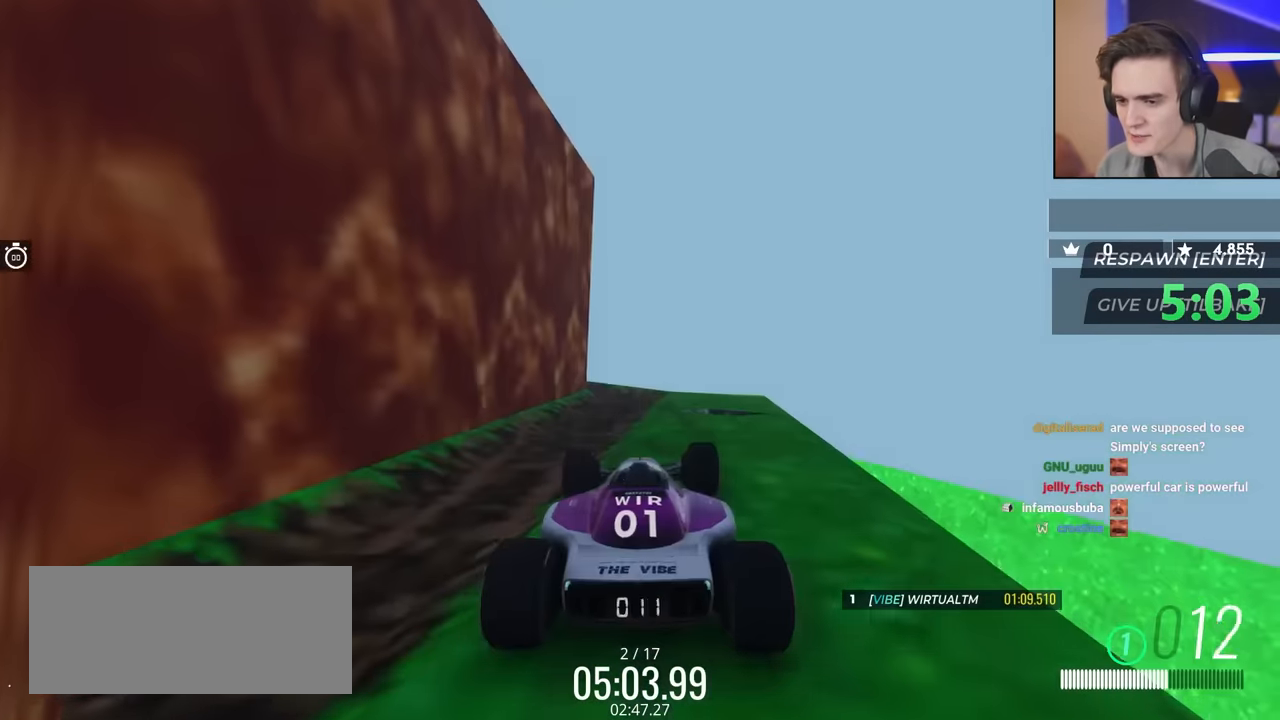
{"keys": ["left", "up"], "events": [[333, "right", "up"], [433, "left", "down"]]}
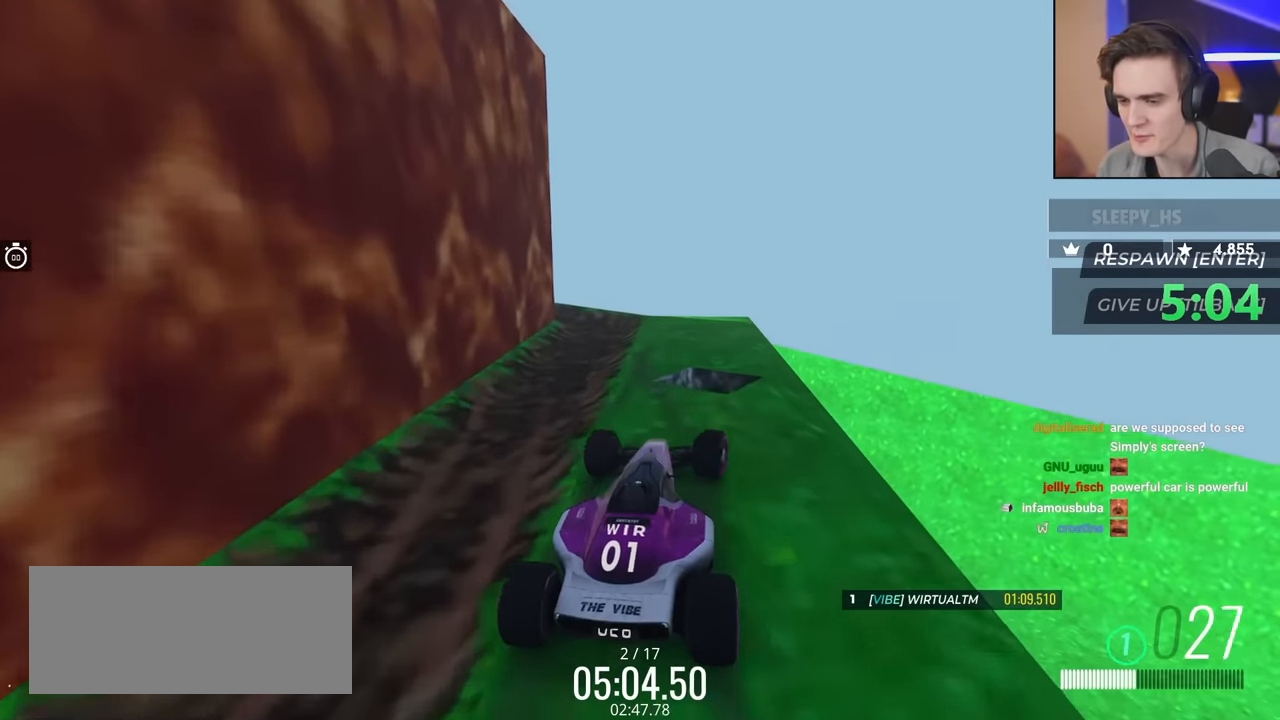
{"keys": [], "events": [[17, "left", "up"], [117, "up", "up"]]}
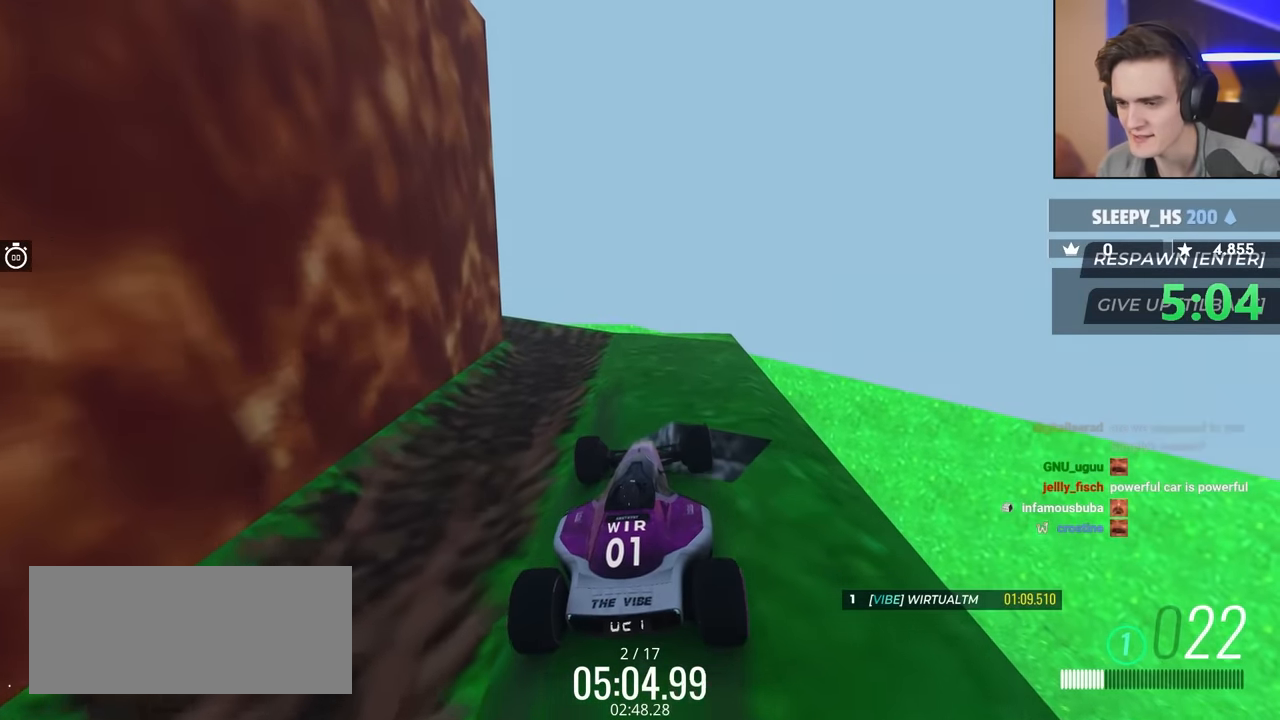
{"keys": ["down", "right"], "events": [[33, "left", "down"], [267, "left", "up"], [317, "down", "down"], [367, "right", "down"]]}
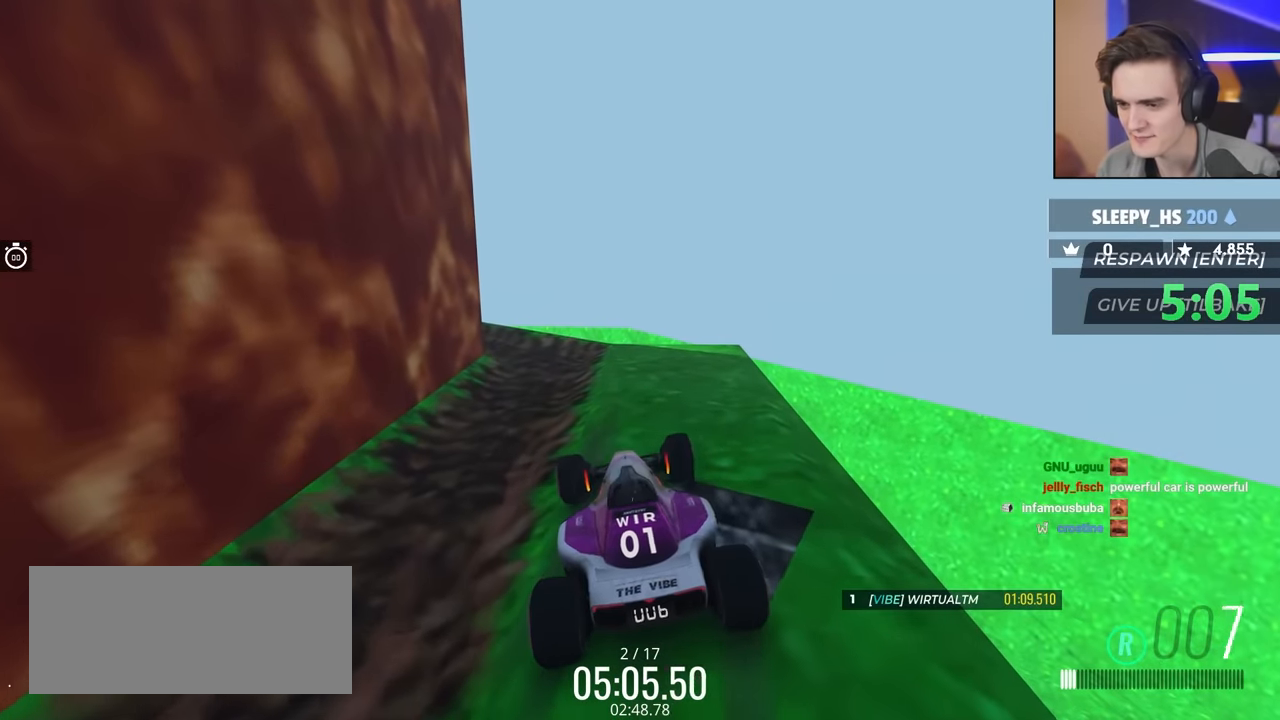
{"keys": [], "events": [[233, "right", "up"], [283, "down", "up"]]}
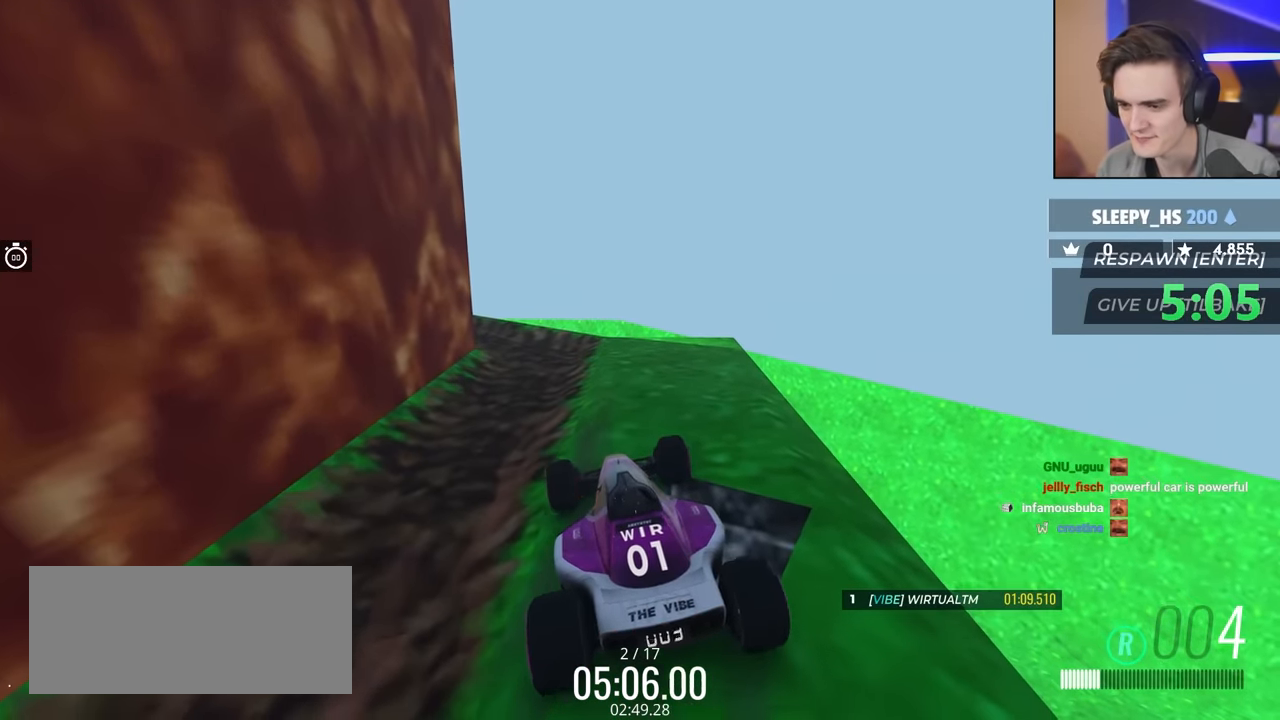
{"keys": [], "events": [[117, "down", "down"], [250, "down", "up"]]}
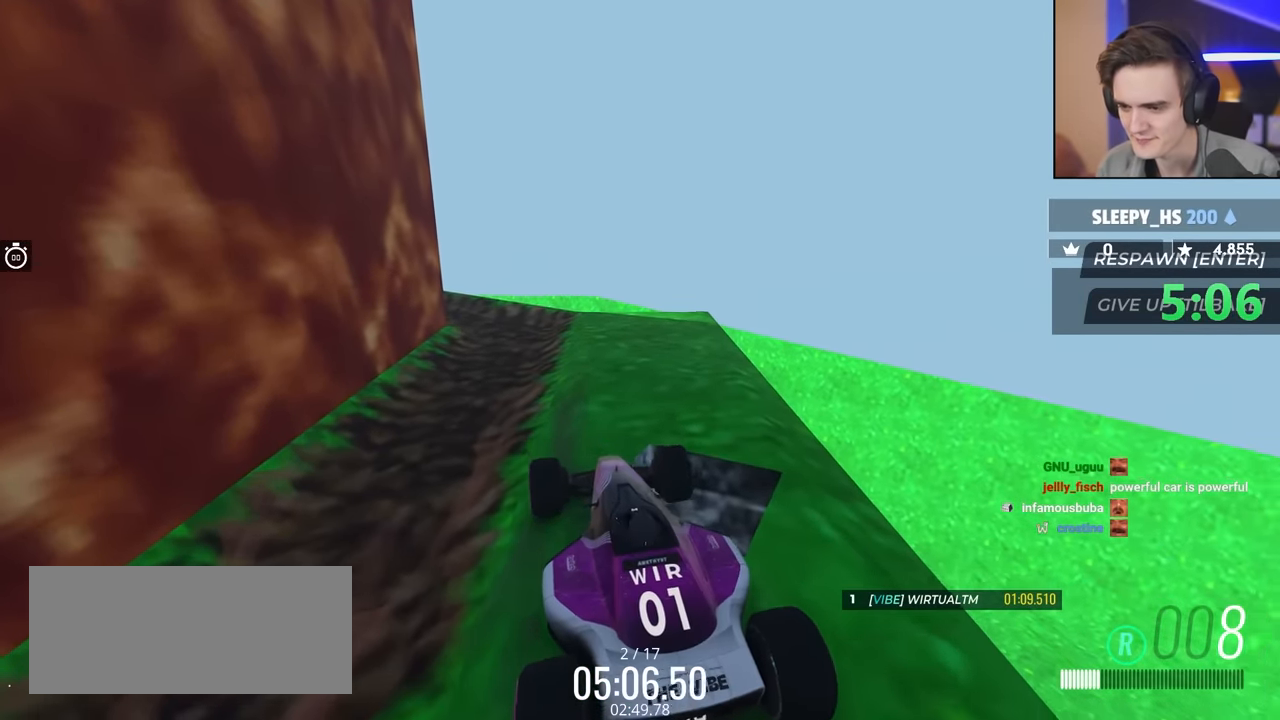
{"keys": [], "events": []}
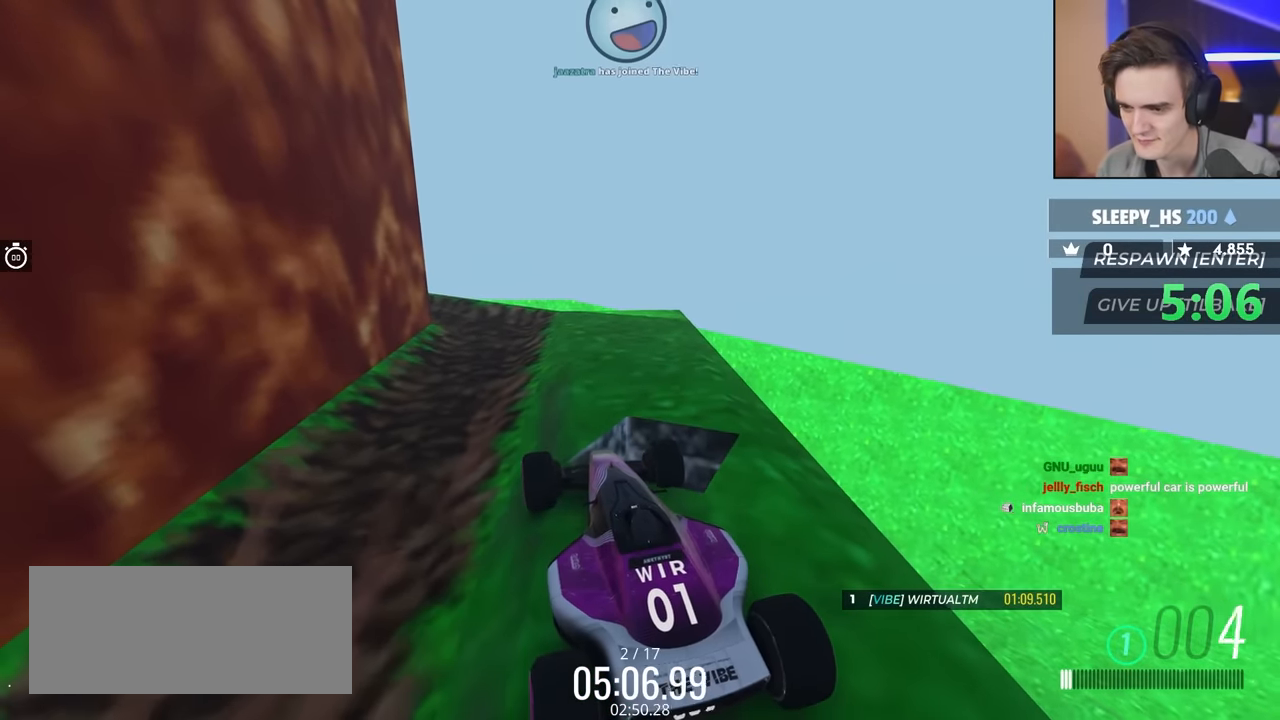
{"keys": ["up"], "events": [[483, "up", "down"]]}
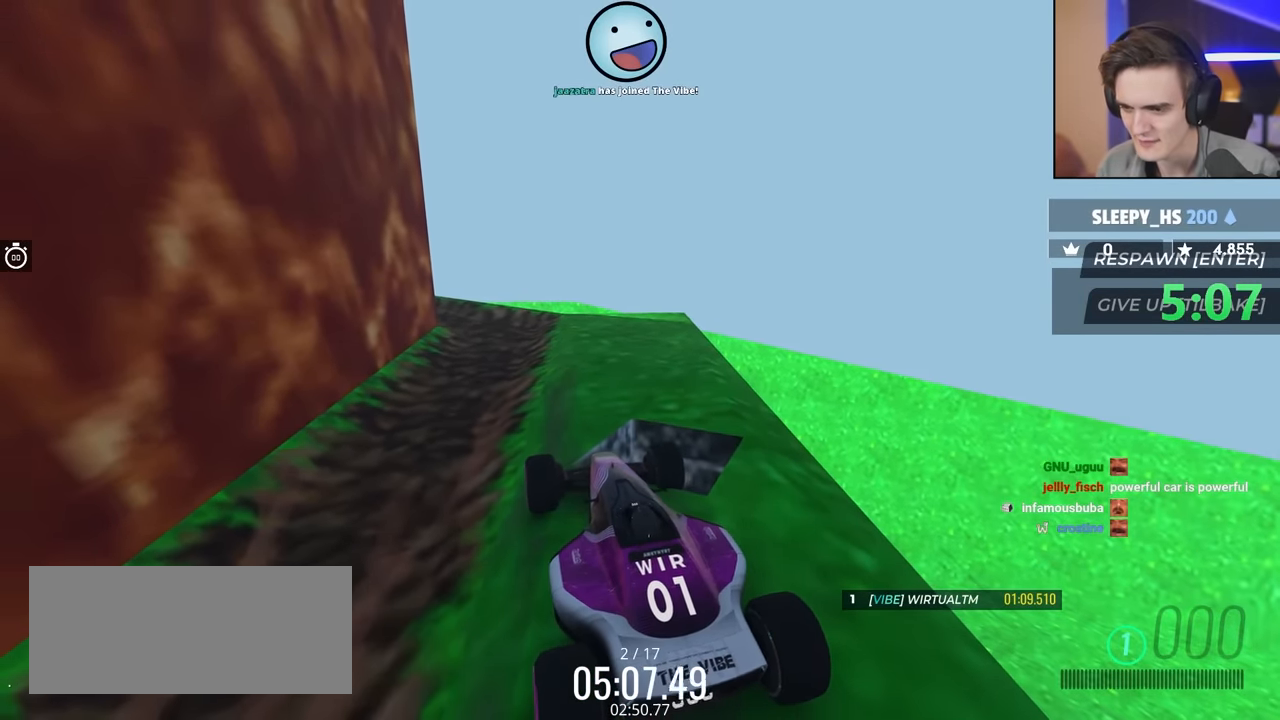
{"keys": ["down"], "events": [[17, "up", "up"], [167, "down", "down"]]}
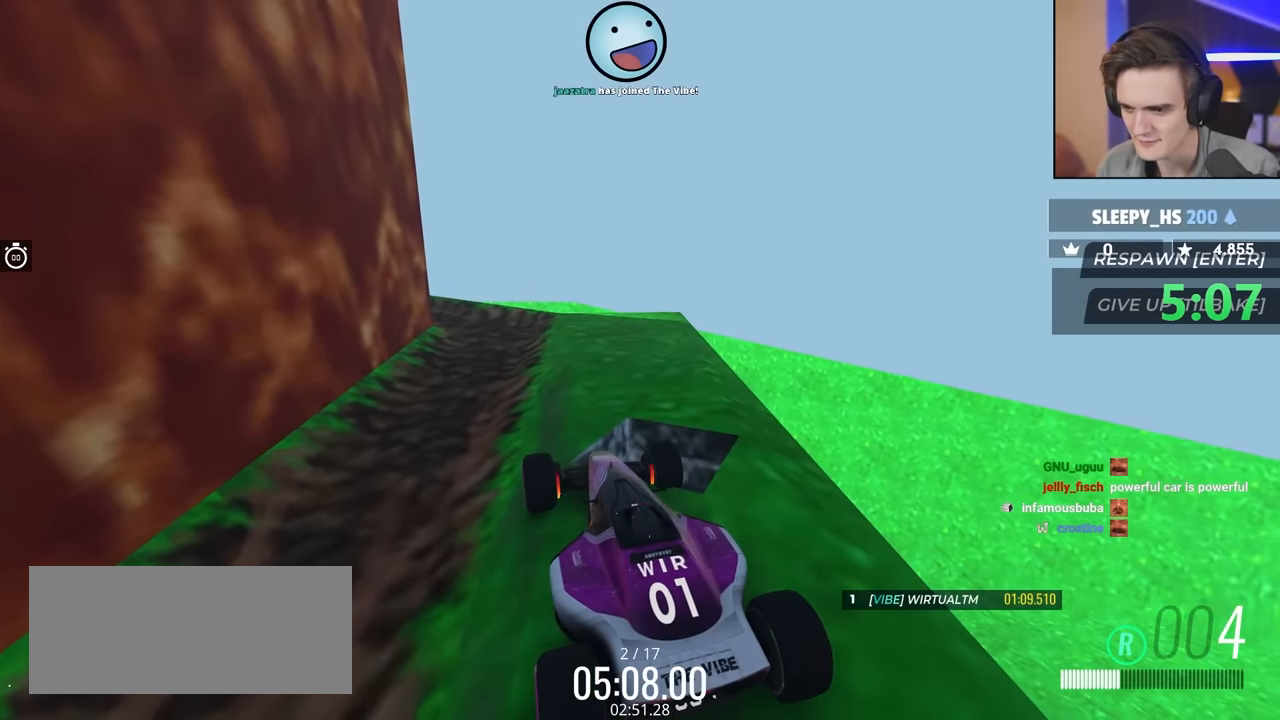
{"keys": ["down", "right"], "events": [[433, "right", "down"]]}
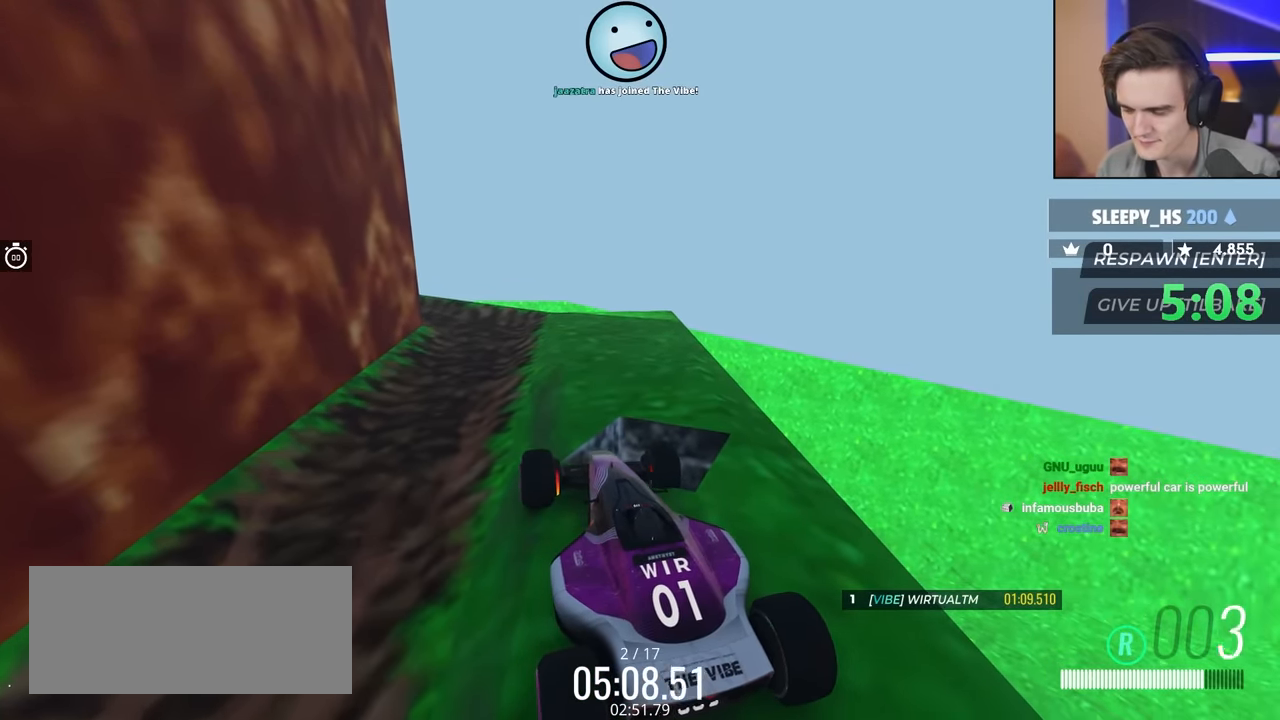
{"keys": ["left", "up"], "events": [[317, "down", "up"], [317, "right", "up"], [417, "left", "down"], [417, "up", "down"]]}
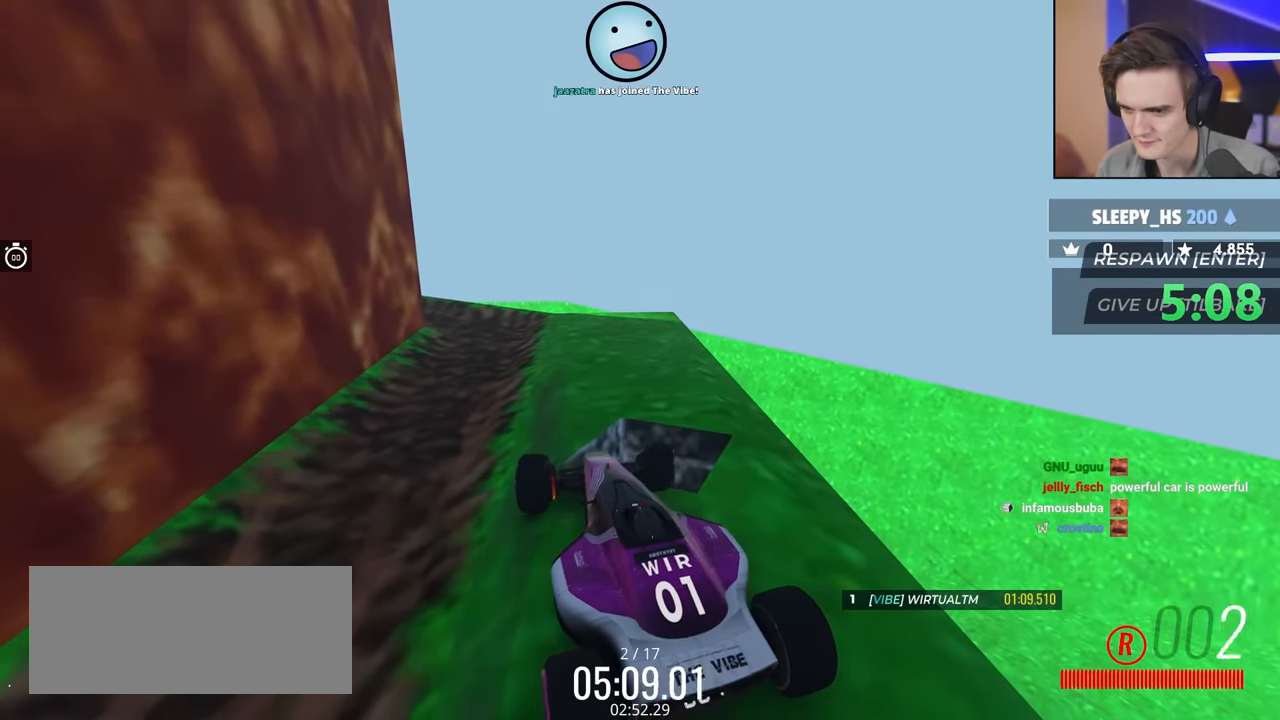
{"keys": ["up"], "events": [[383, "left", "up"]]}
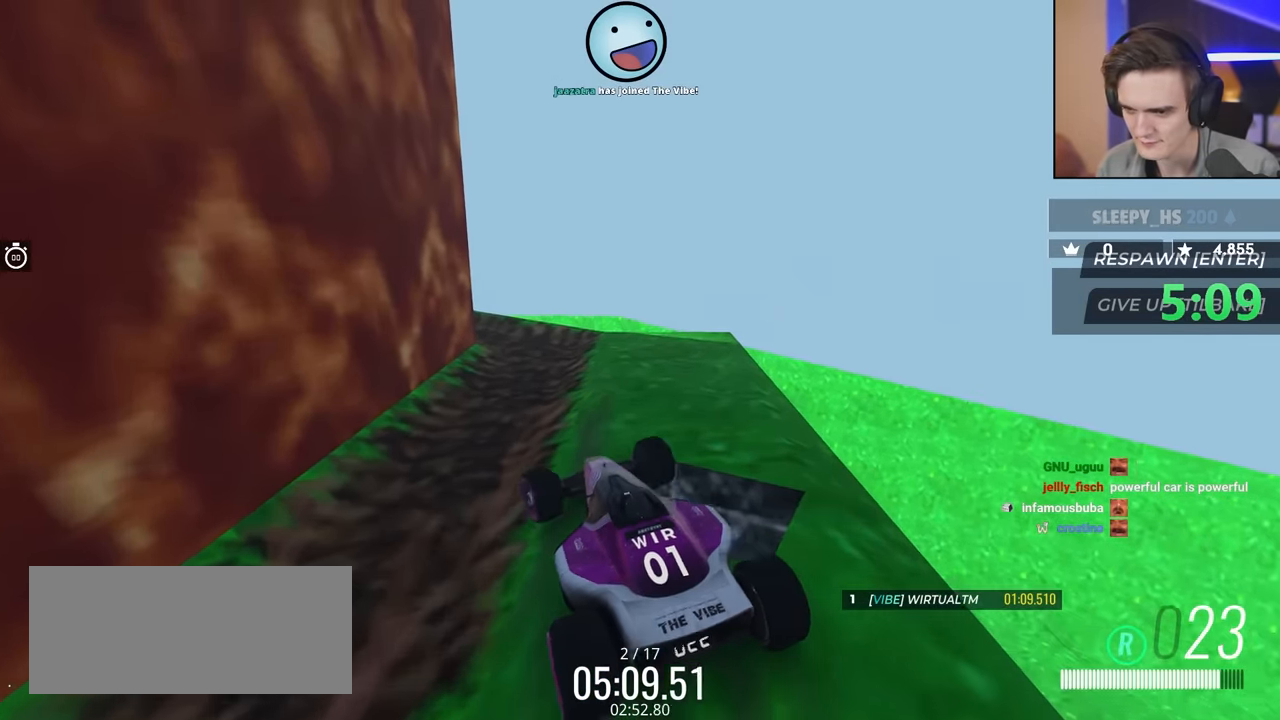
{"keys": [], "events": [[167, "up", "up"], [300, "right", "down"], [400, "right", "up"]]}
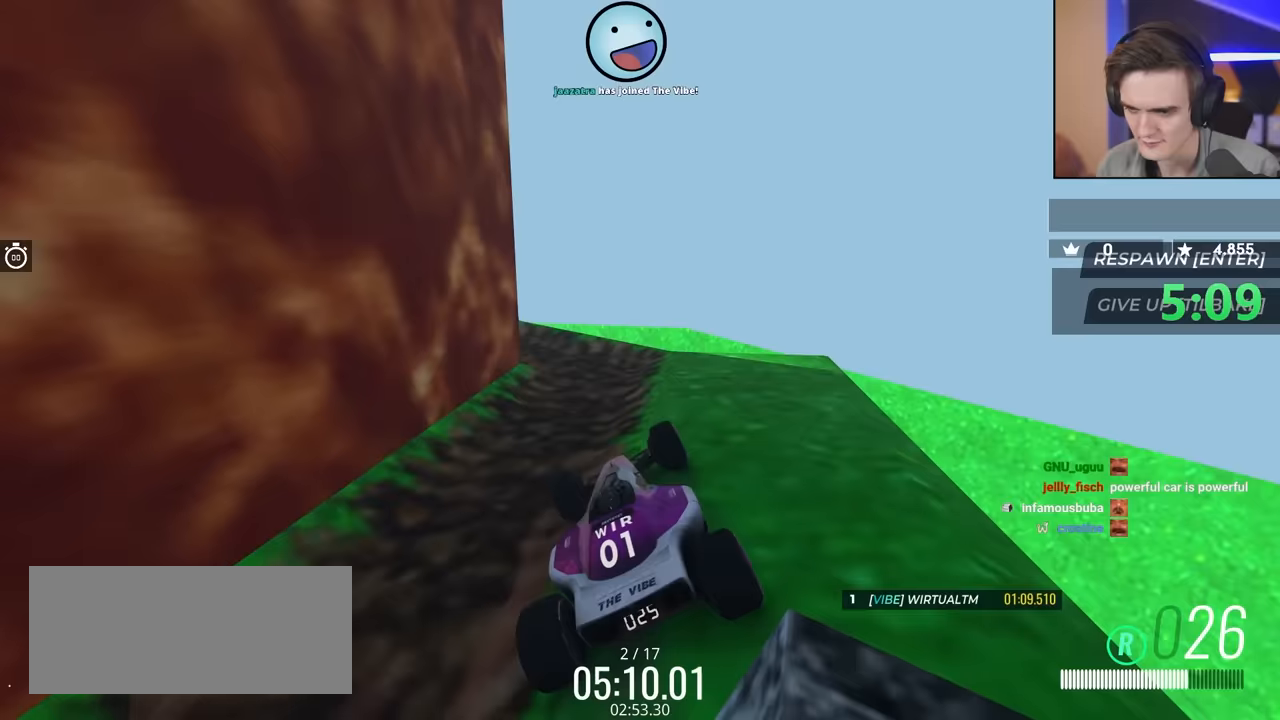
{"keys": [], "events": [[83, "left", "down"], [133, "left", "up"], [317, "up", "down"], [500, "up", "up"]]}
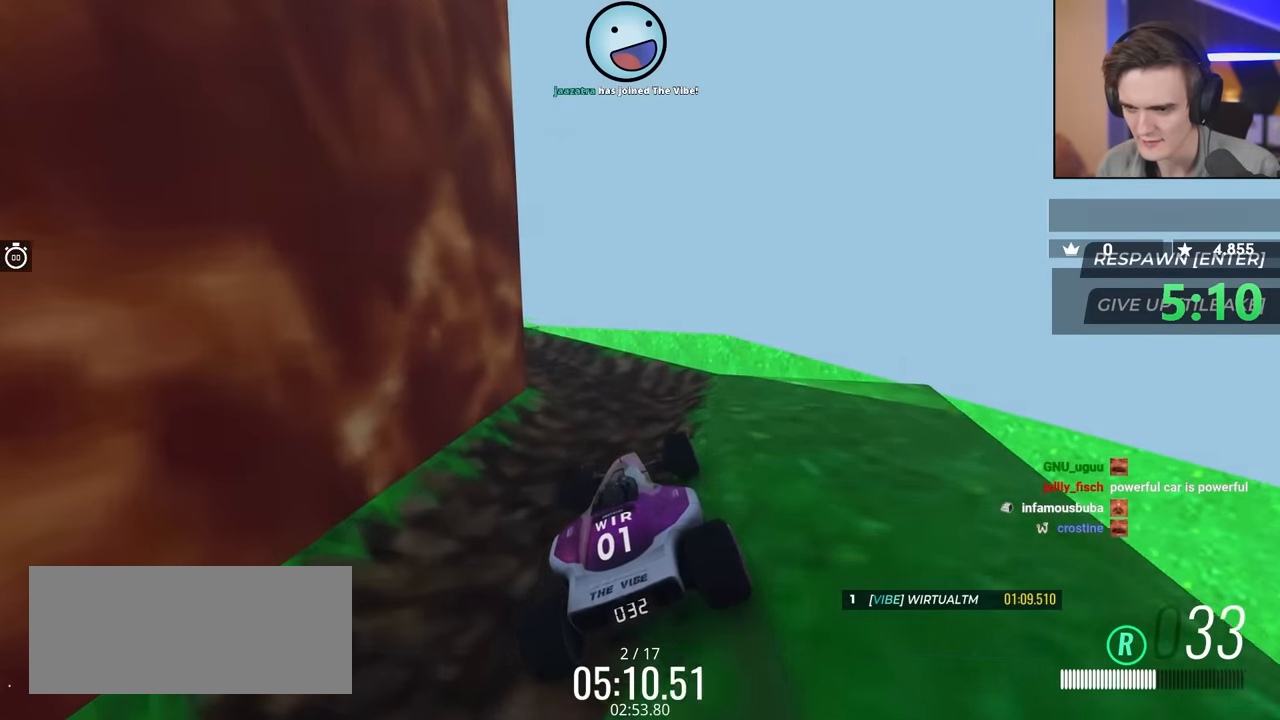
{"keys": ["left"], "events": [[150, "left", "down"]]}
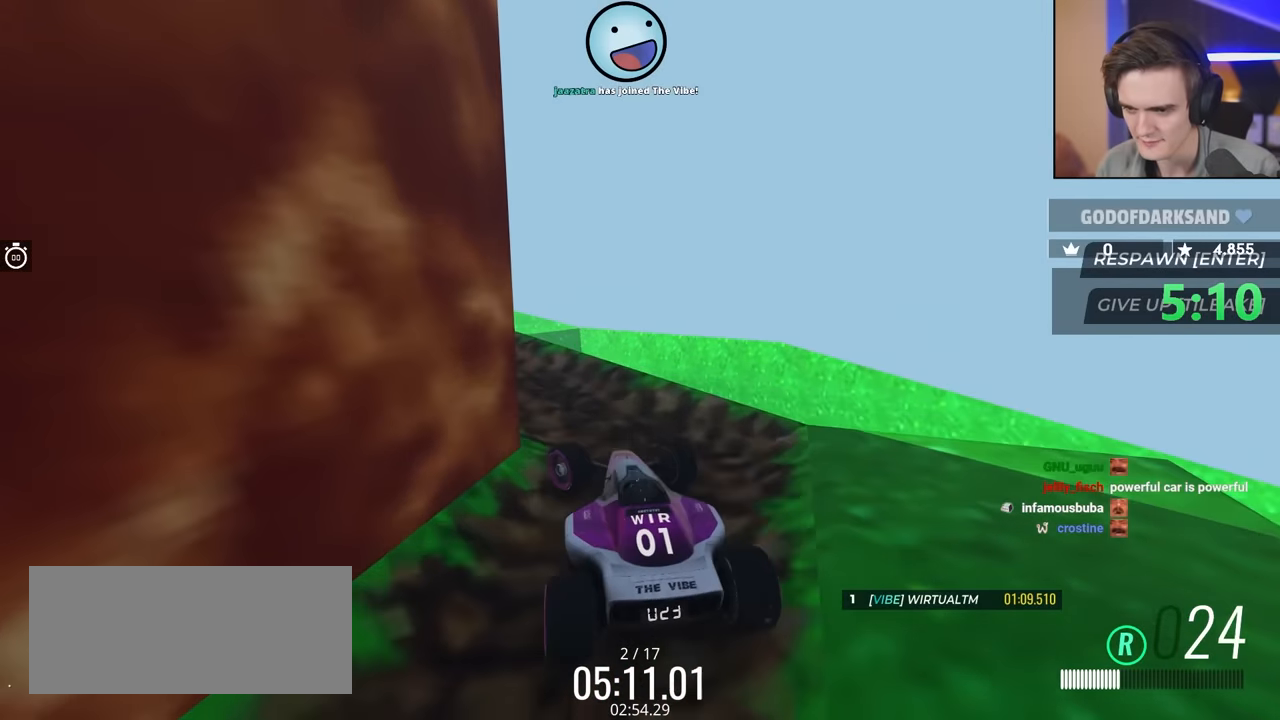
{"keys": ["left"], "events": [[67, "up", "down"], [167, "up", "up"]]}
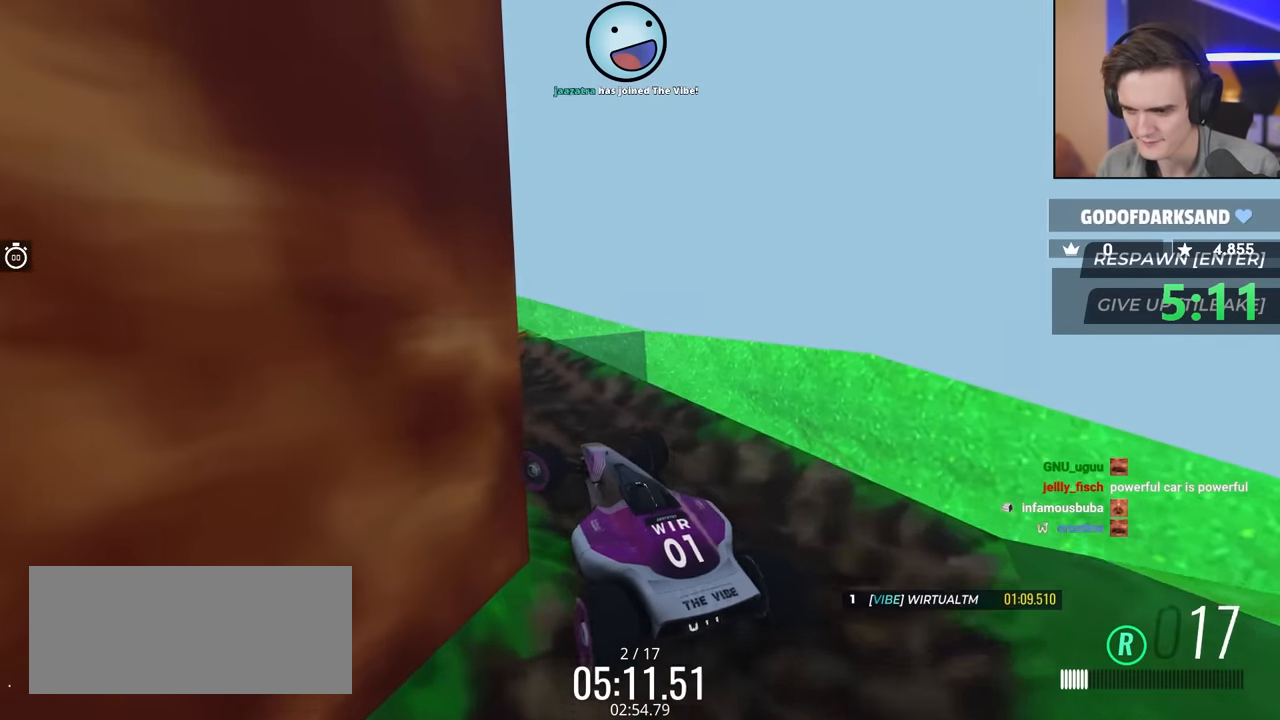
{"keys": [], "events": [[83, "left", "up"]]}
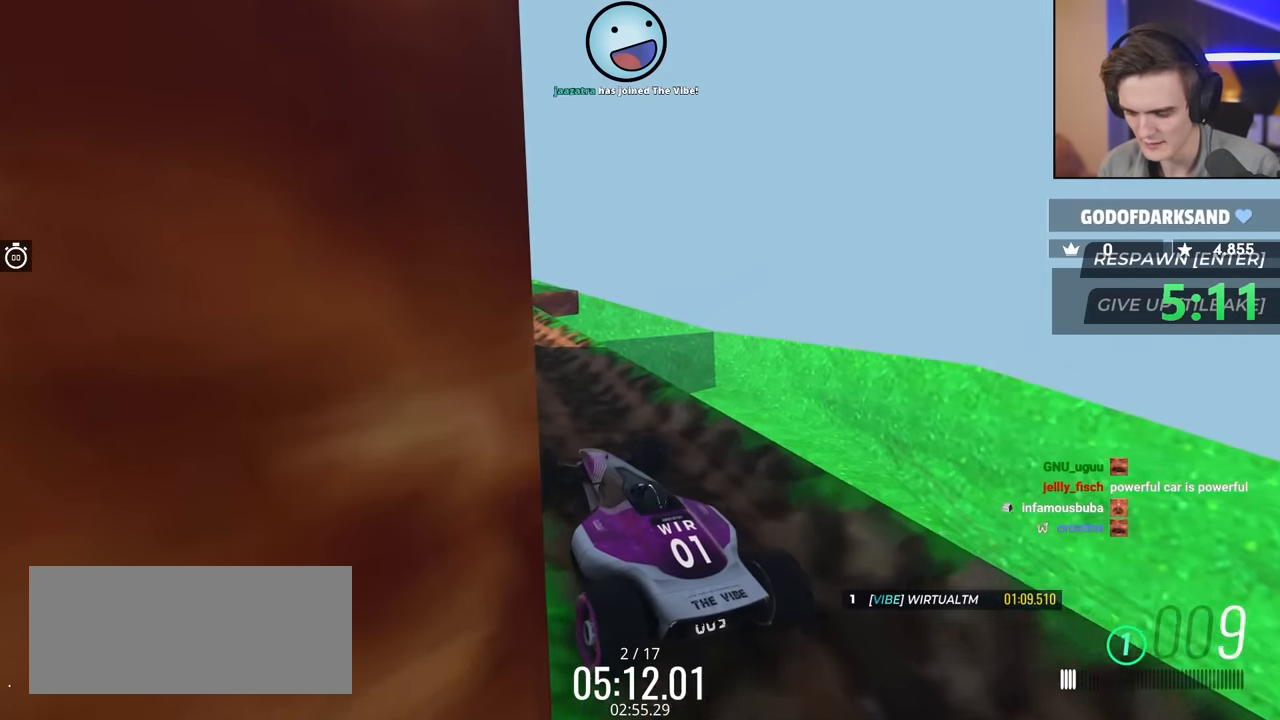
{"keys": [], "events": []}
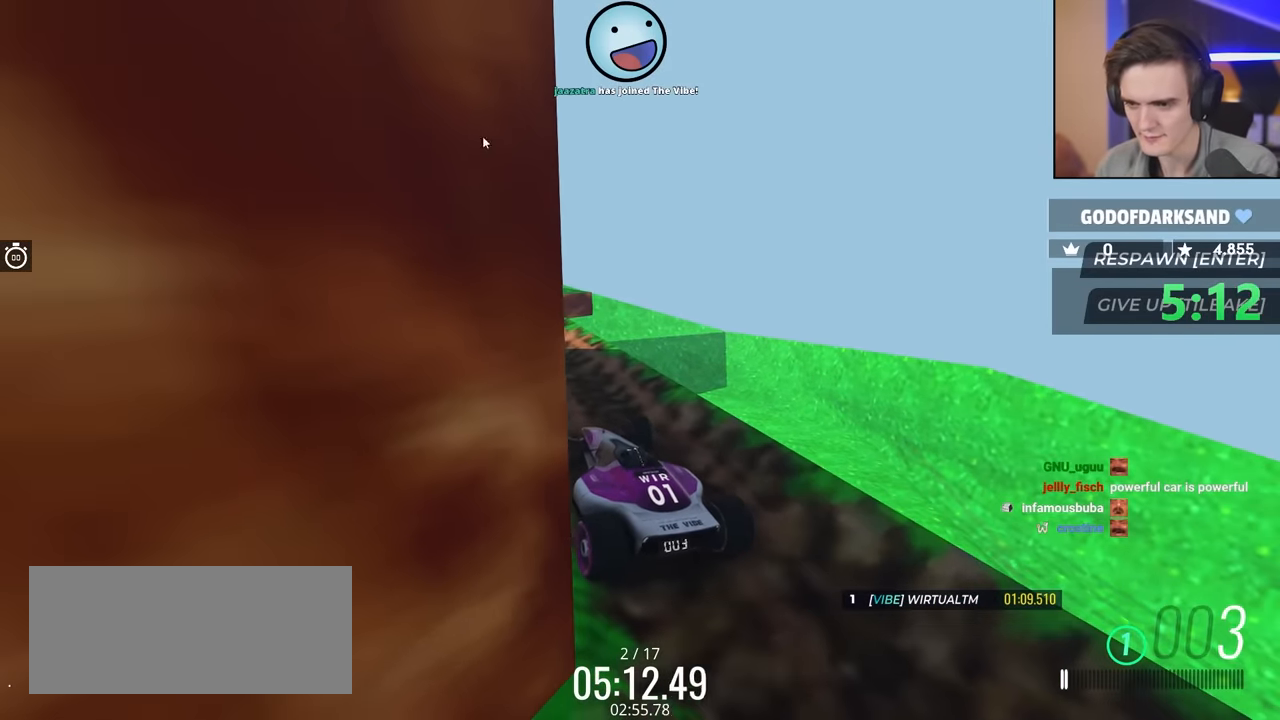
{"keys": ["left"], "events": [[267, "left", "down"]]}
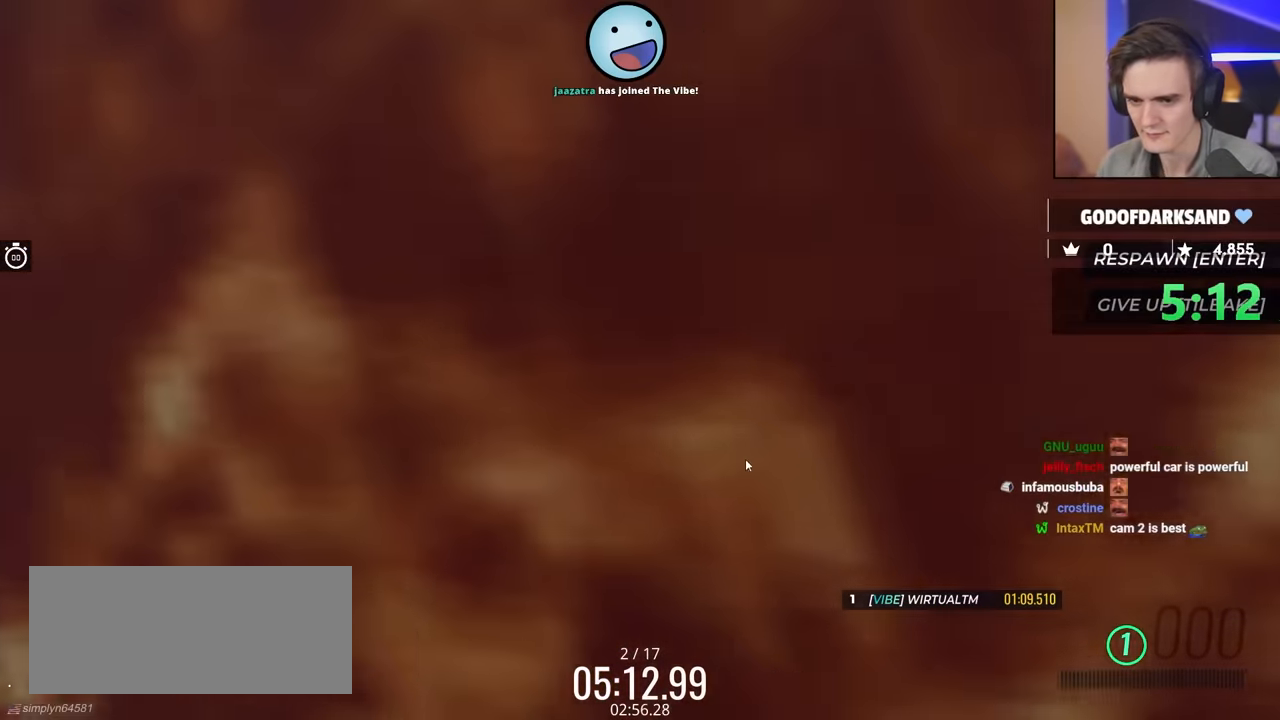
{"keys": [], "events": [[334, "left", "up"]]}
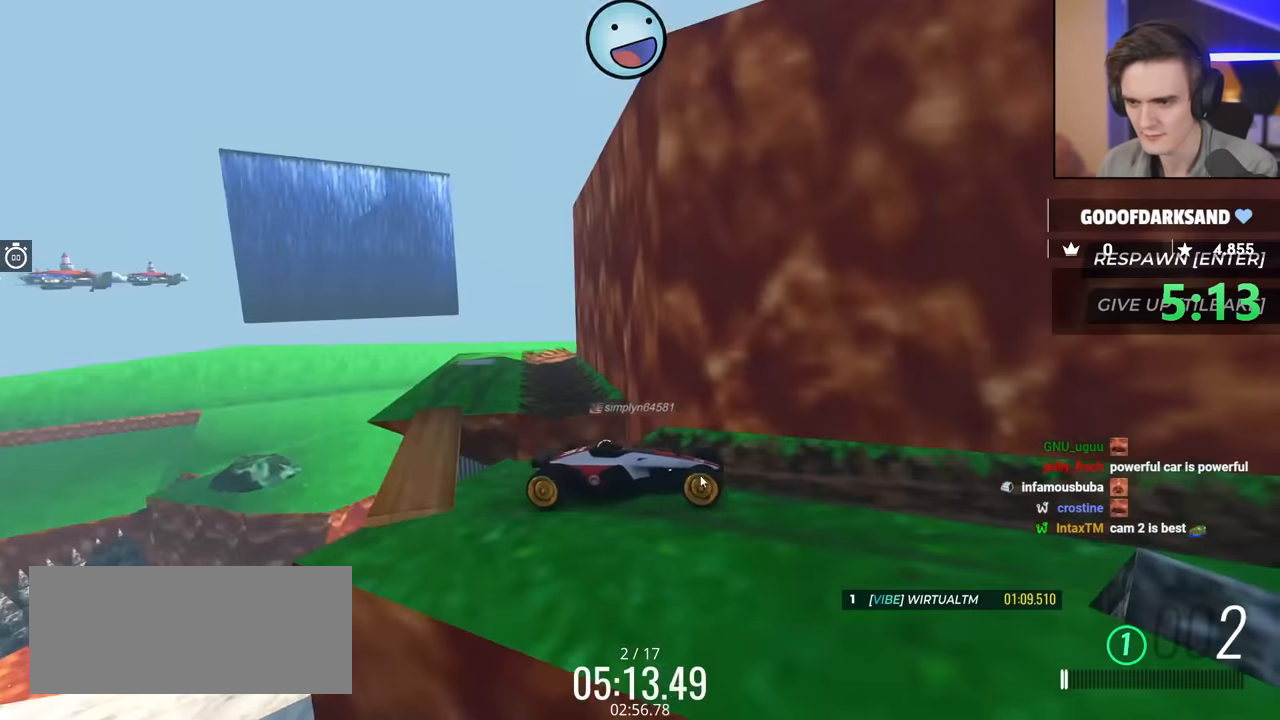
{"keys": ["right"], "events": [[484, "right", "down"]]}
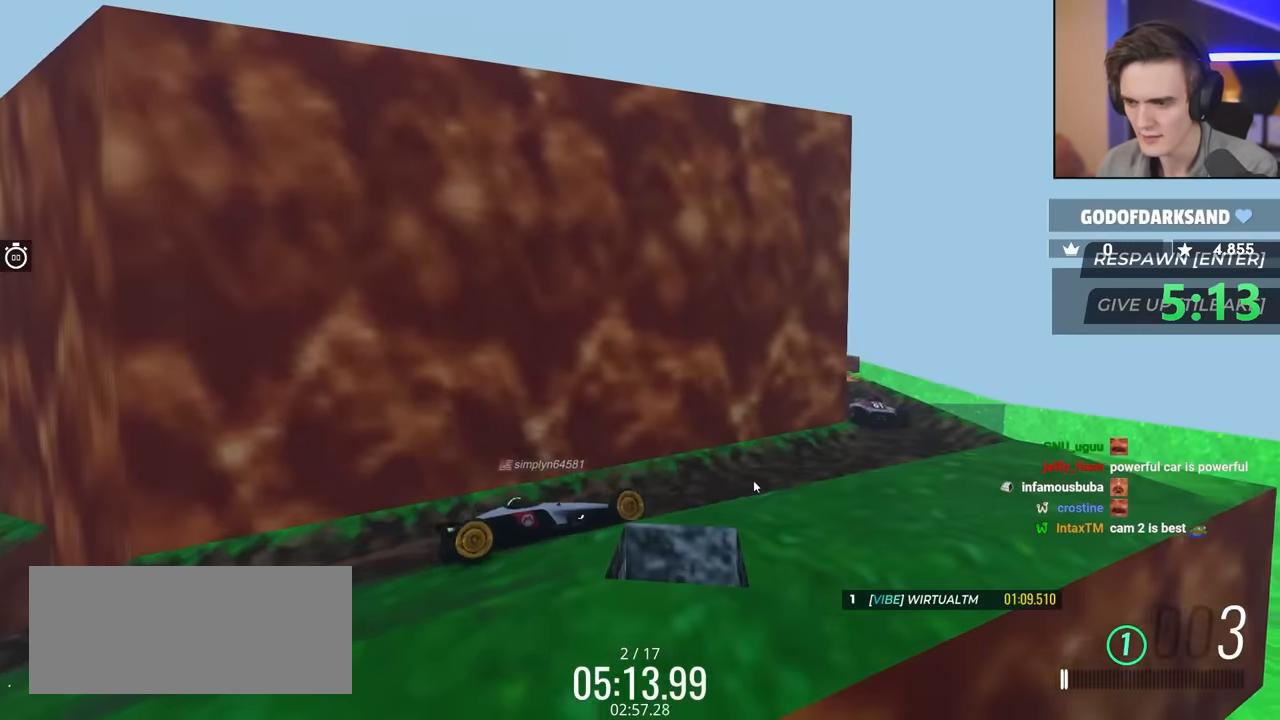
{"keys": [], "events": [[267, "right", "up"]]}
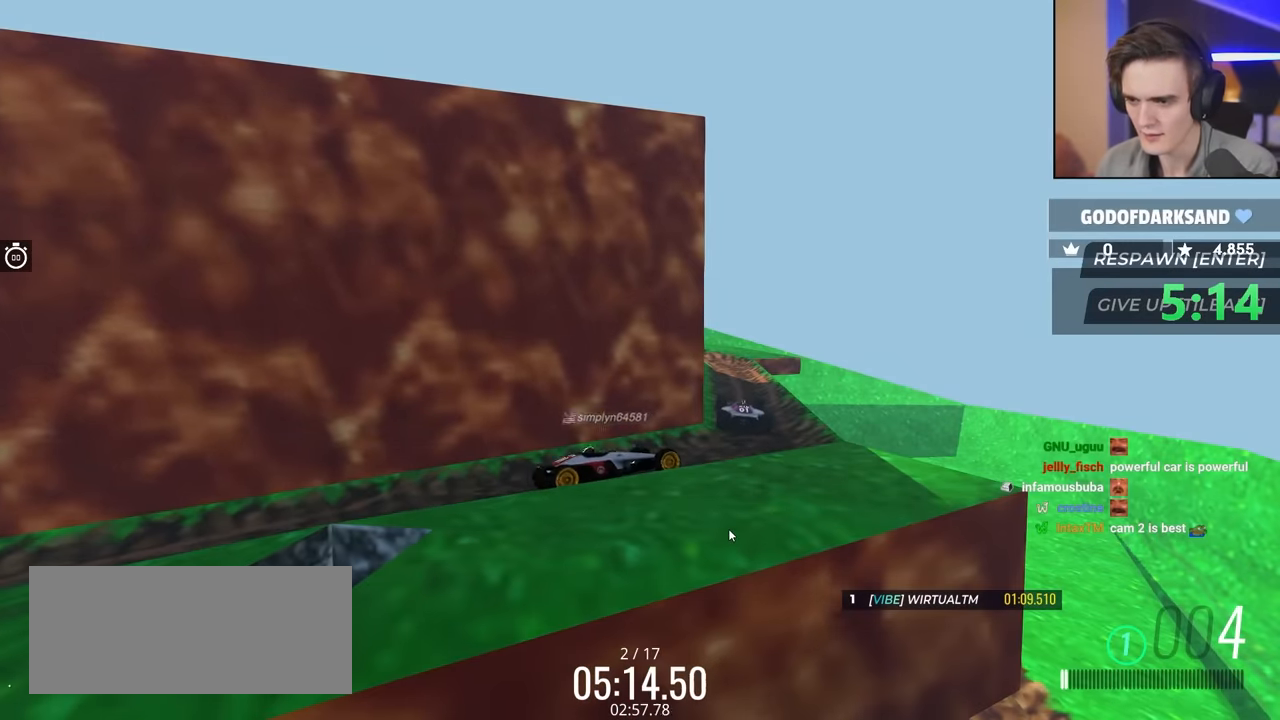
{"keys": ["up"], "events": [[484, "up", "down"]]}